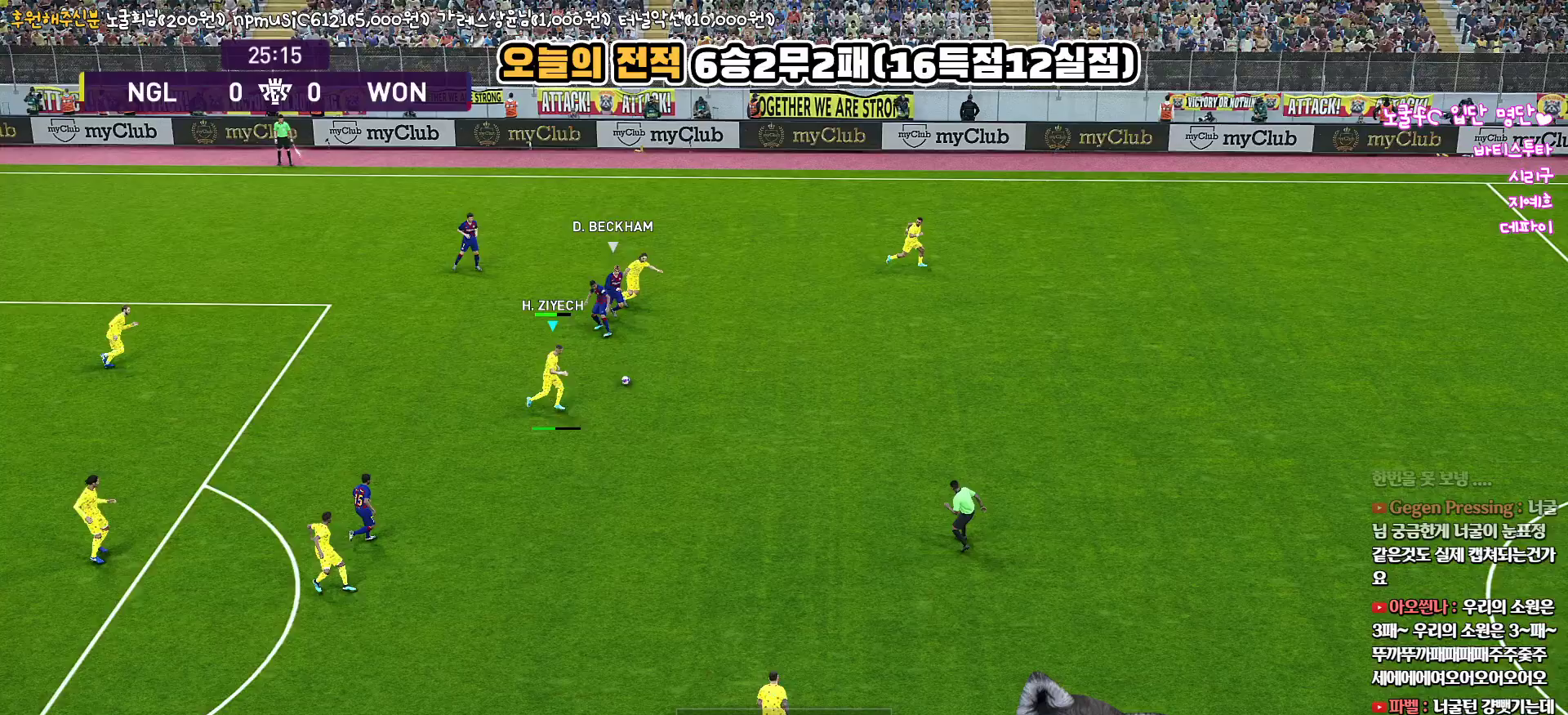
Gameplay with a controller (PlayStation layout); each line is a JSON object with the inputs held at the frame after it. "events" lists button and stick changes between this image and that frame as [ms after this image, input, new state], when the widget could be followed in between.
{"buttons": [], "left_stick": "right", "right_stick": "center", "events": [[400, "L3", "up"], [483, "left_stick", "right"]]}
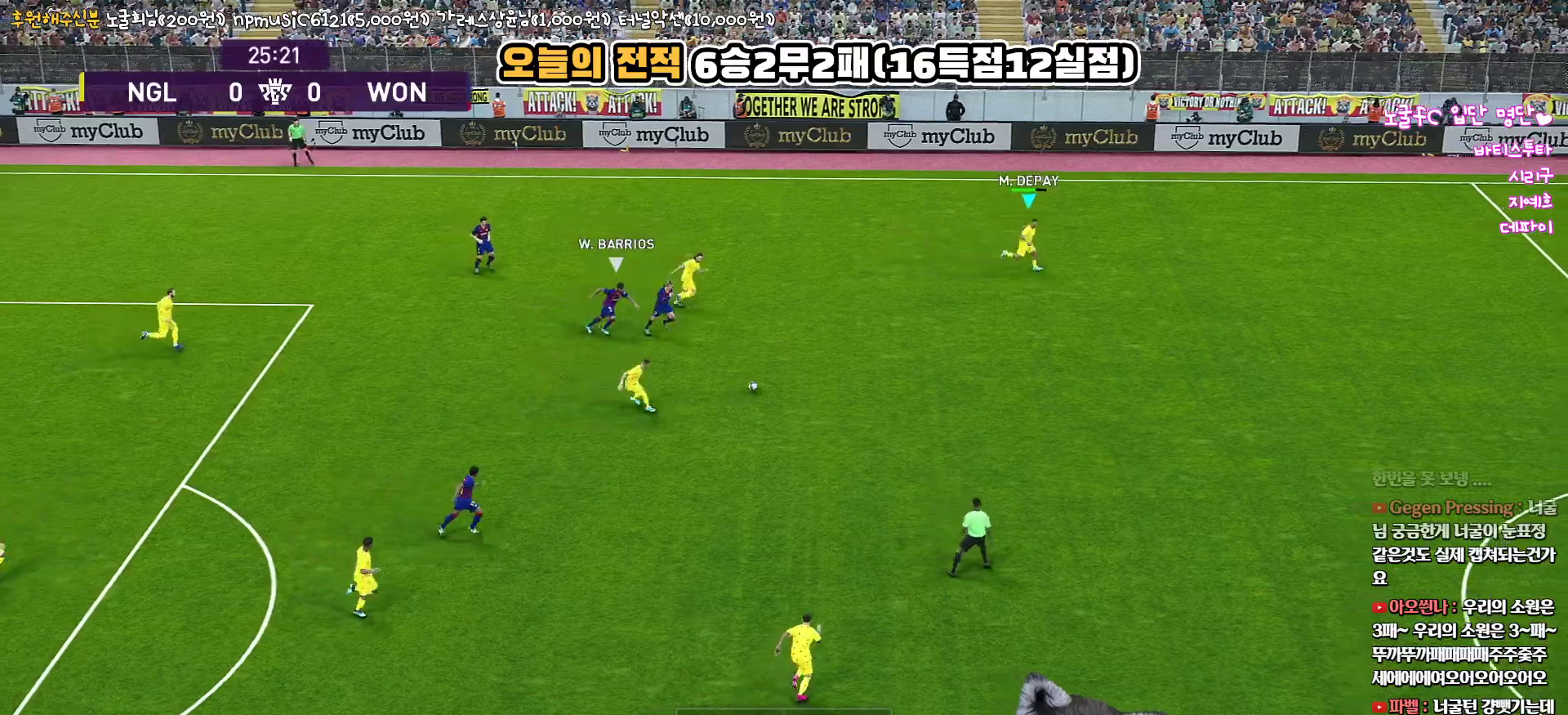
{"buttons": ["R1", "L3"], "left_stick": "right", "right_stick": "center", "events": [[83, "R1", "down"], [167, "L3", "down"]]}
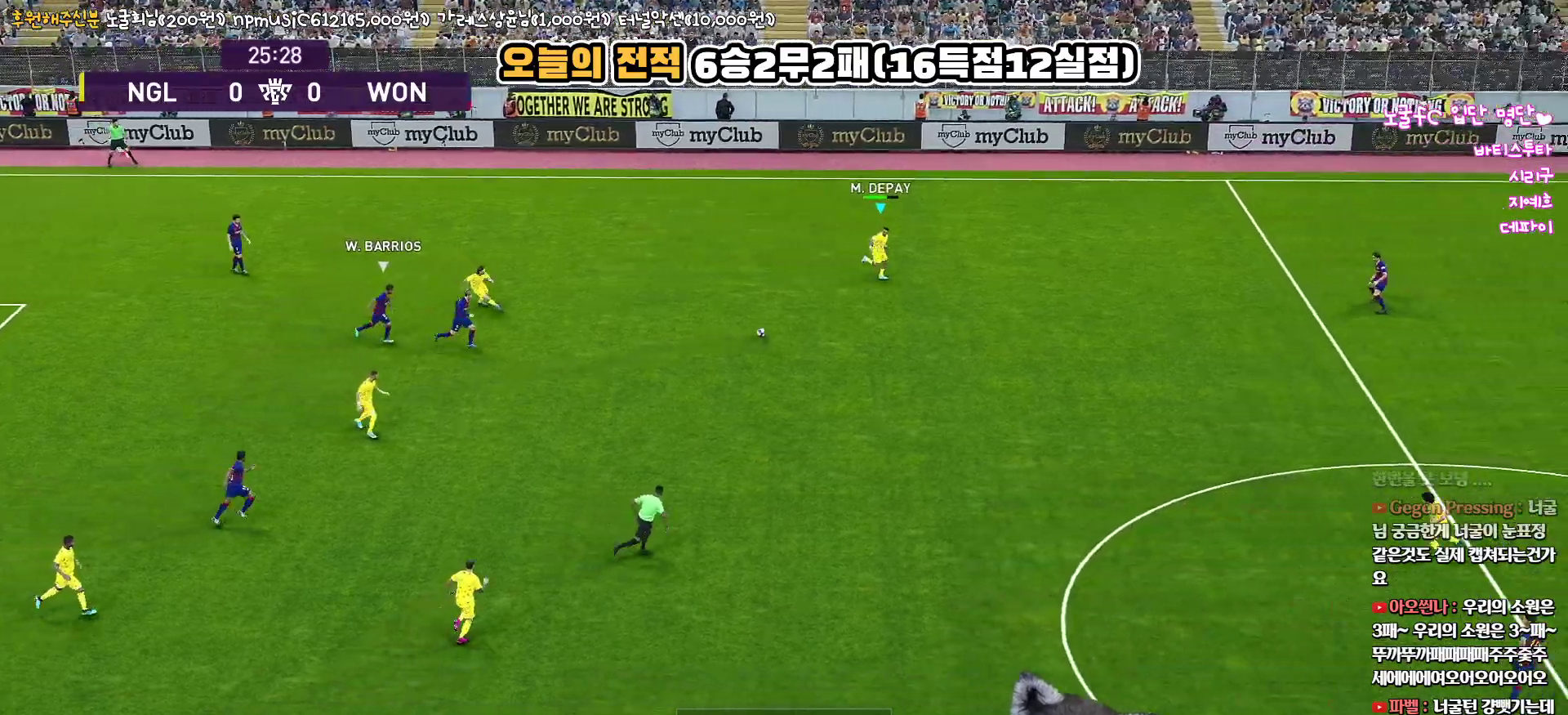
{"buttons": ["R1", "L3"], "left_stick": "down-right", "right_stick": "center", "events": [[117, "left_stick", "down-right"]]}
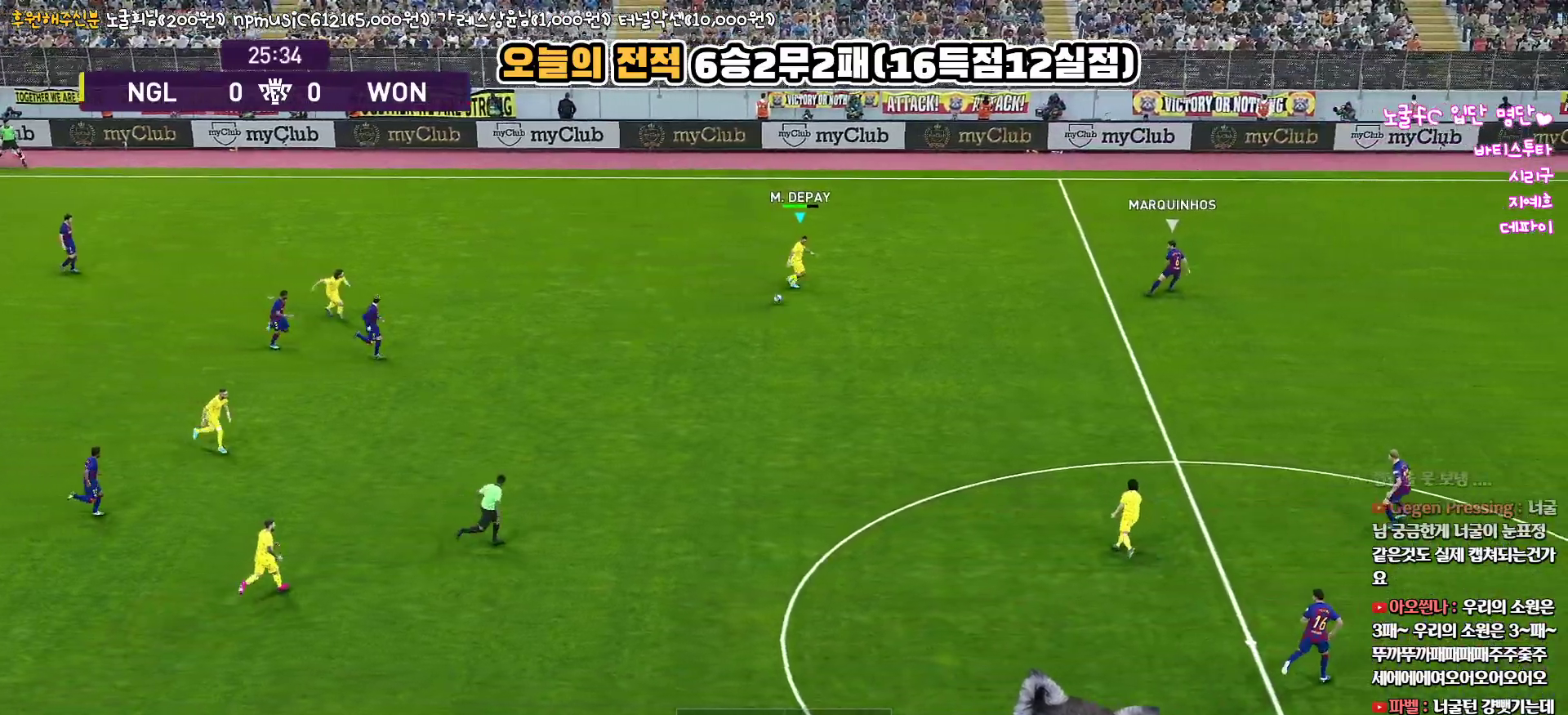
{"buttons": ["L1", "L3"], "left_stick": "down-right", "right_stick": "center", "events": [[17, "R1", "up"], [183, "L1", "down"], [217, "CROSS", "down"], [383, "CROSS", "up"]]}
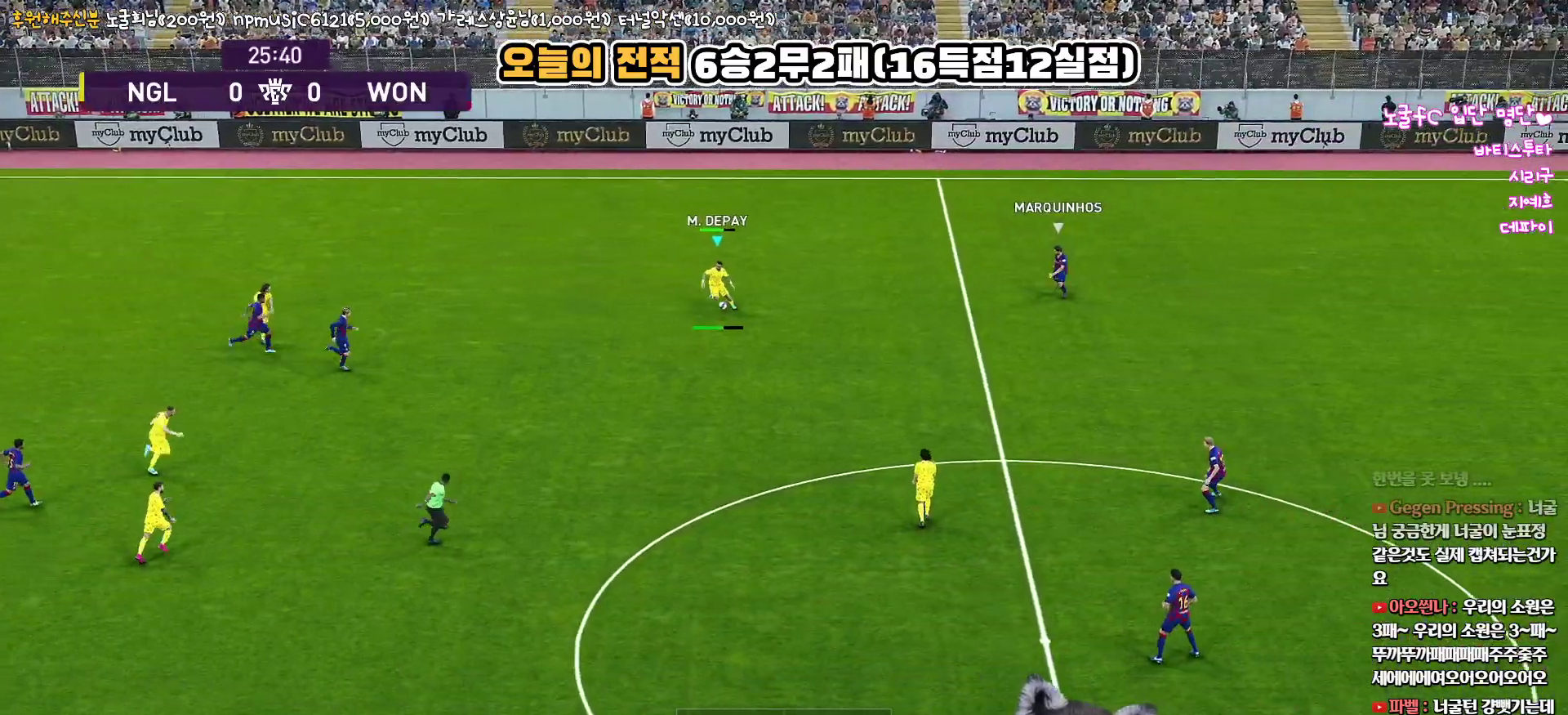
{"buttons": [], "left_stick": "center", "right_stick": "center", "events": [[317, "L3", "up"], [400, "L1", "up"], [433, "left_stick", "center"]]}
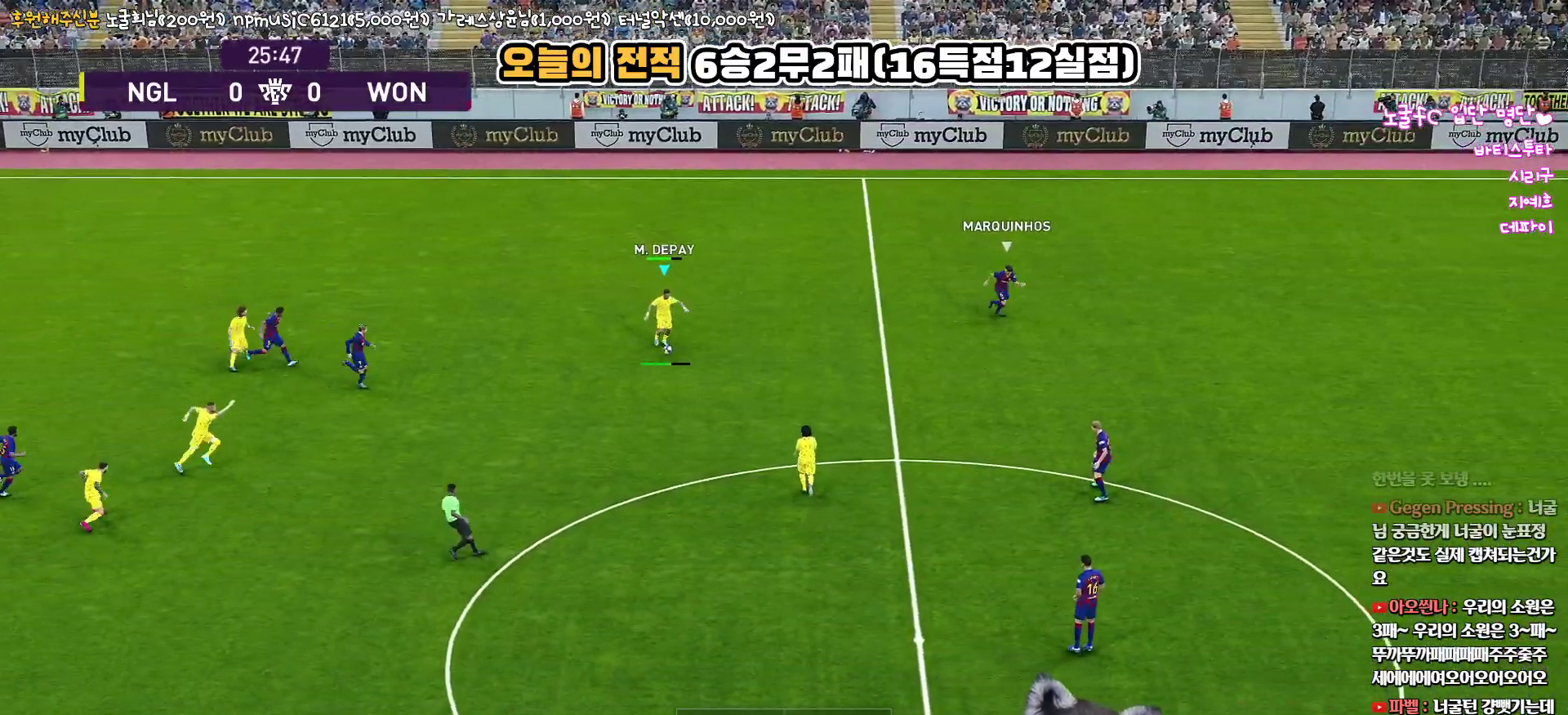
{"buttons": ["L3"], "left_stick": "down-left", "right_stick": "center", "events": [[183, "left_stick", "down-left"], [383, "L3", "down"]]}
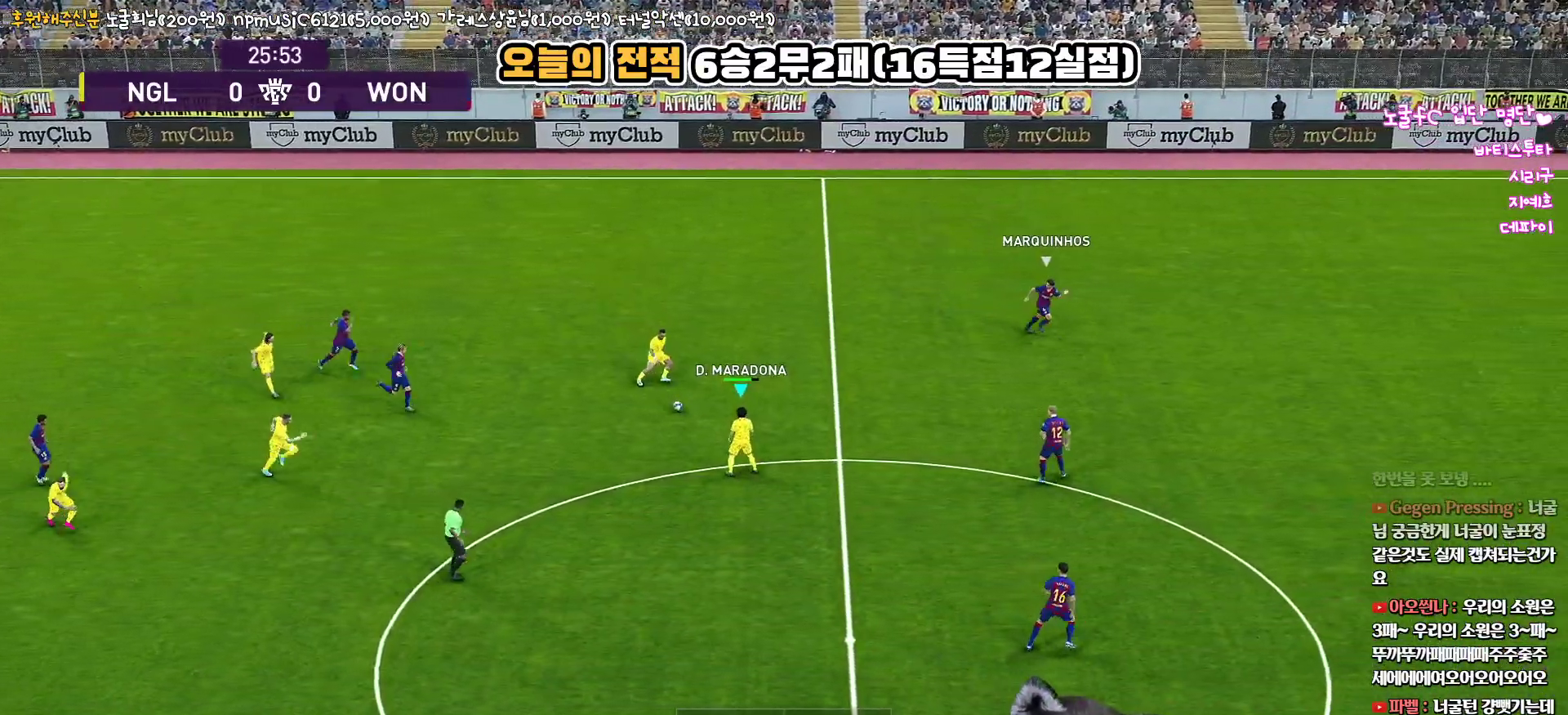
{"buttons": ["L3"], "left_stick": "down", "right_stick": "center", "events": [[150, "left_stick", "down"]]}
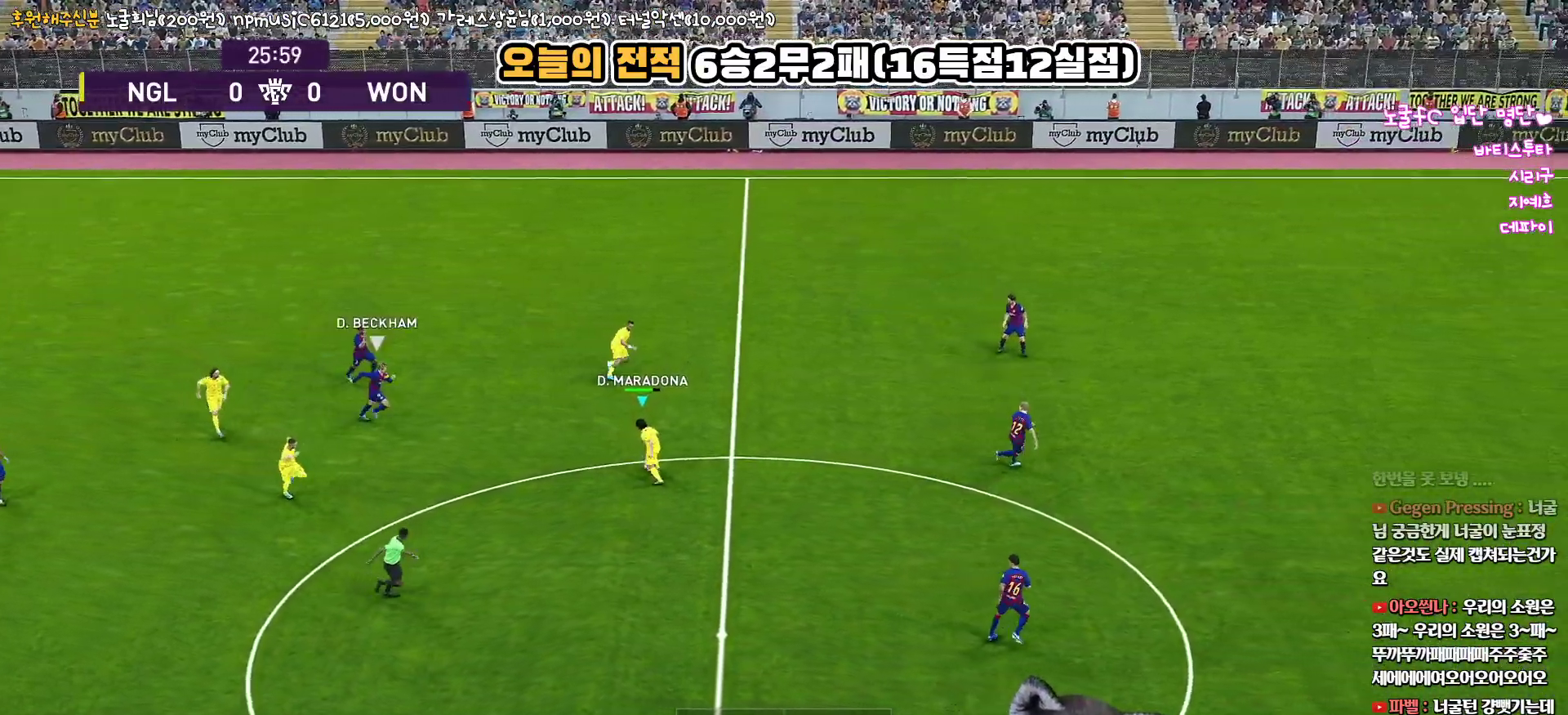
{"buttons": ["L1", "L3"], "left_stick": "down", "right_stick": "center", "events": [[67, "L1", "down"], [83, "CROSS", "down"], [367, "CROSS", "up"]]}
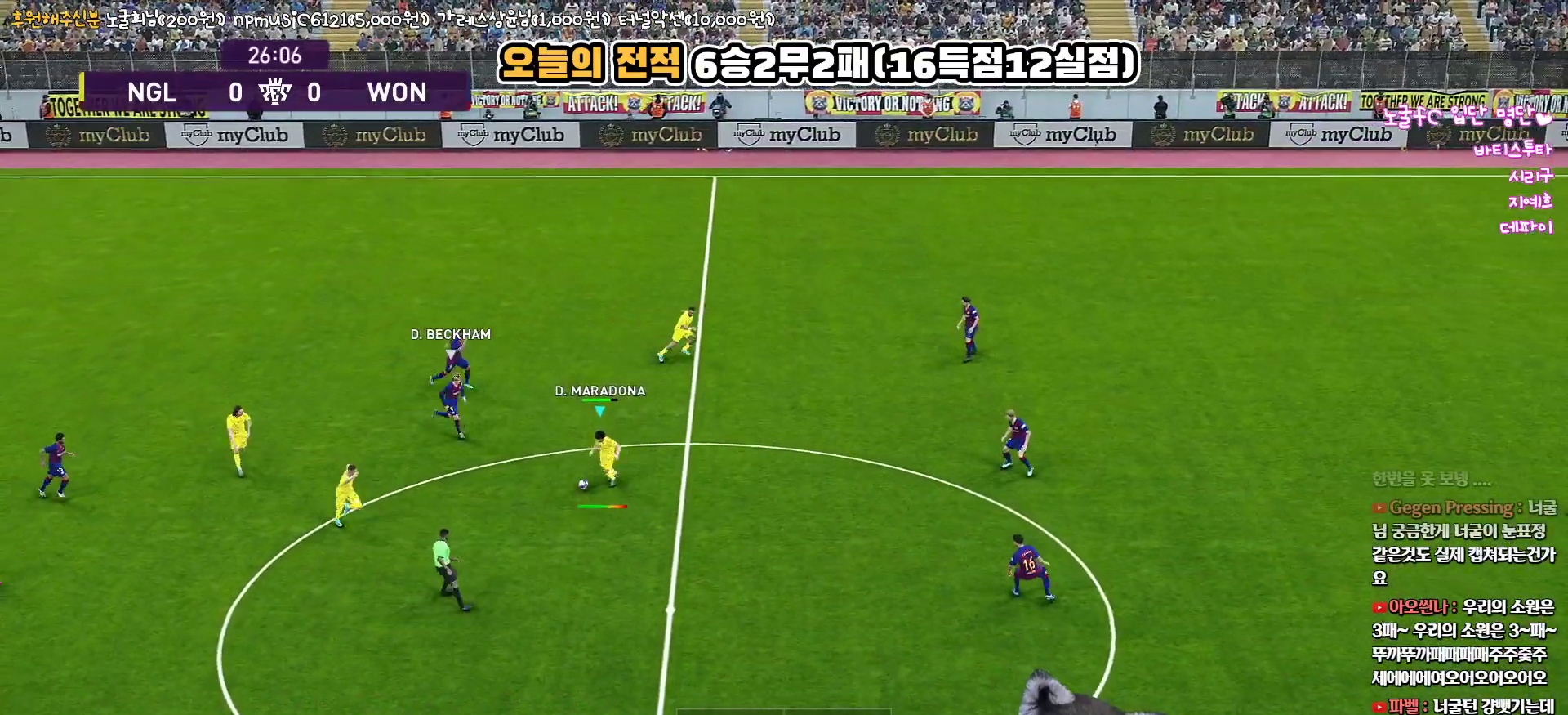
{"buttons": [], "left_stick": "down", "right_stick": "center", "events": [[467, "L3", "up"], [483, "L1", "up"]]}
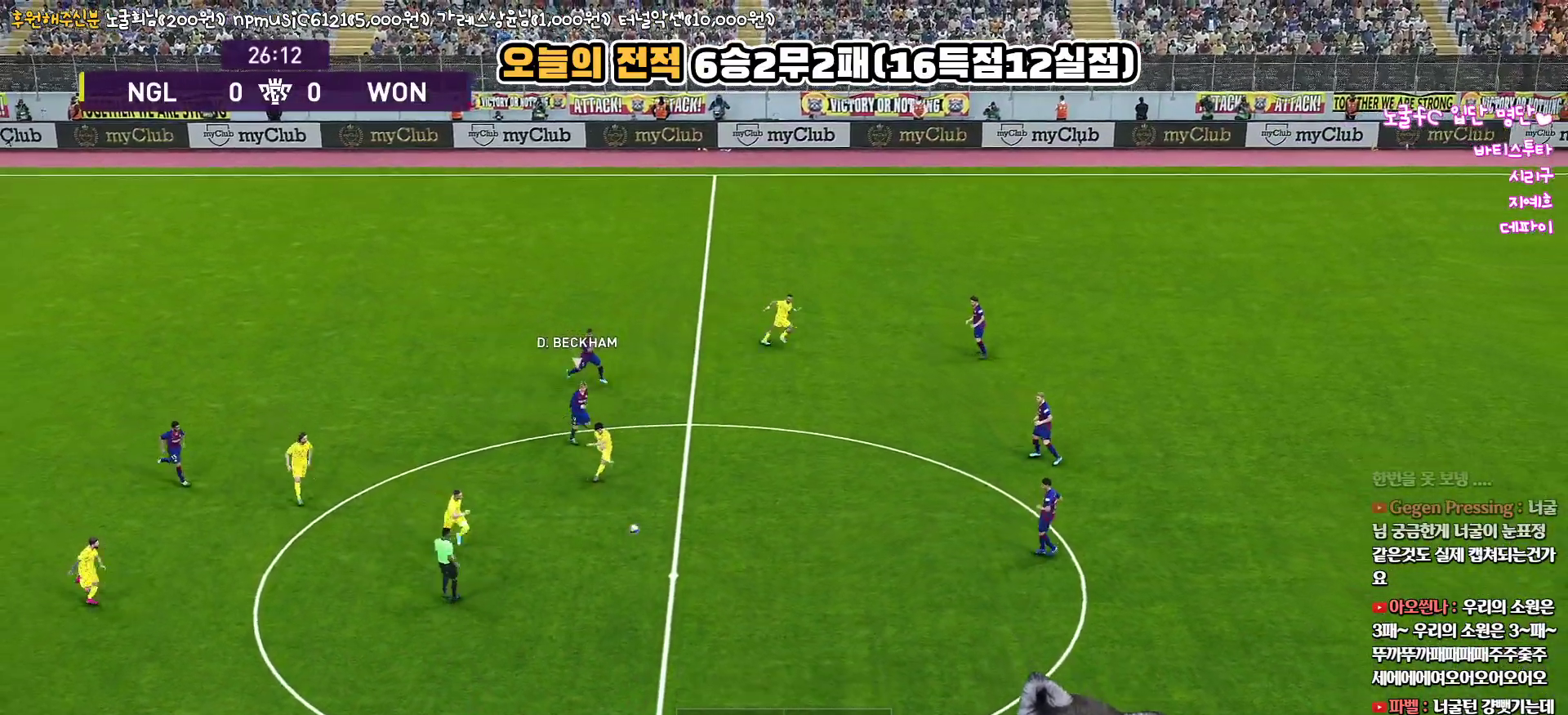
{"buttons": ["L1"], "left_stick": "up", "right_stick": "center", "events": [[133, "left_stick", "center"], [300, "left_stick", "up-left"], [317, "CROSS", "down"], [317, "L1", "down"], [367, "left_stick", "up"], [500, "CROSS", "up"]]}
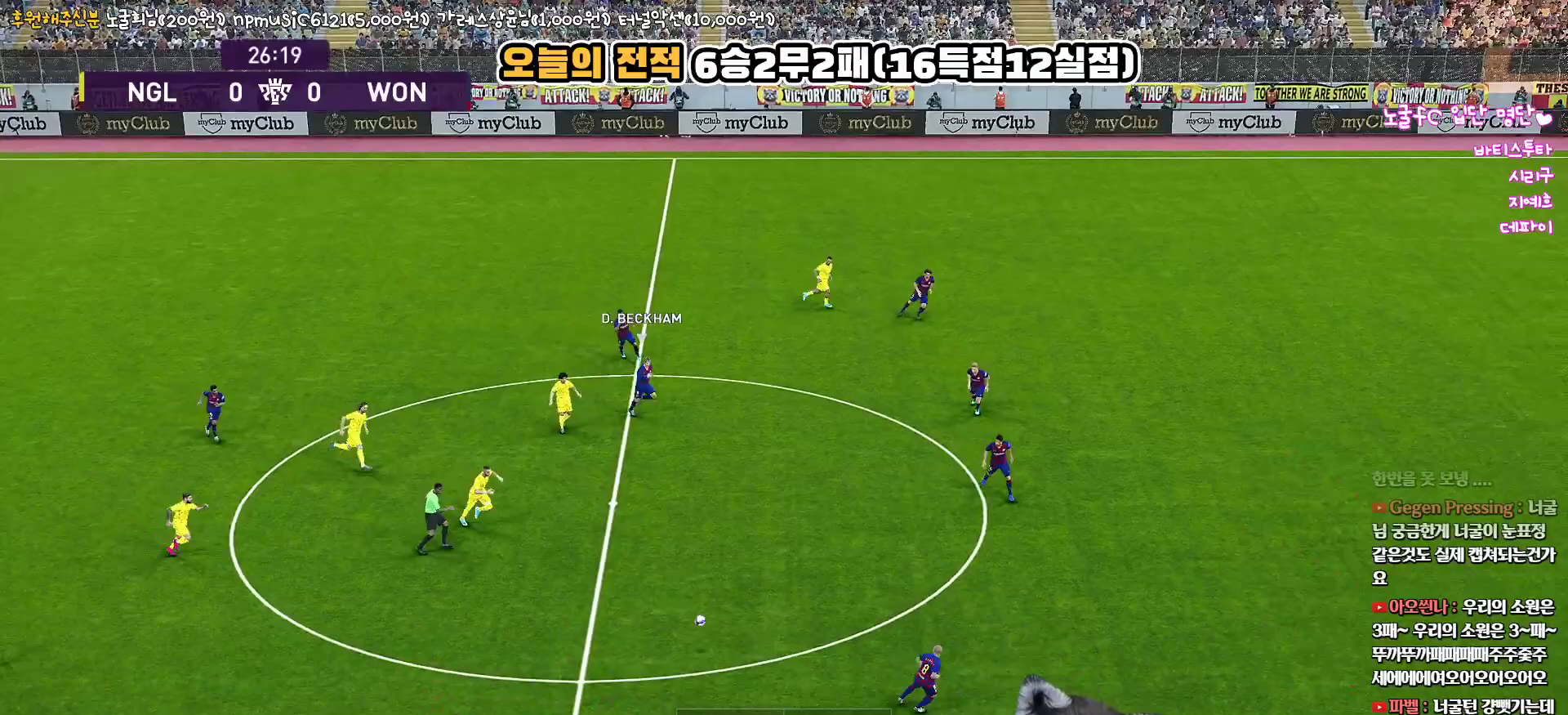
{"buttons": ["L1"], "left_stick": "up", "right_stick": "center", "events": []}
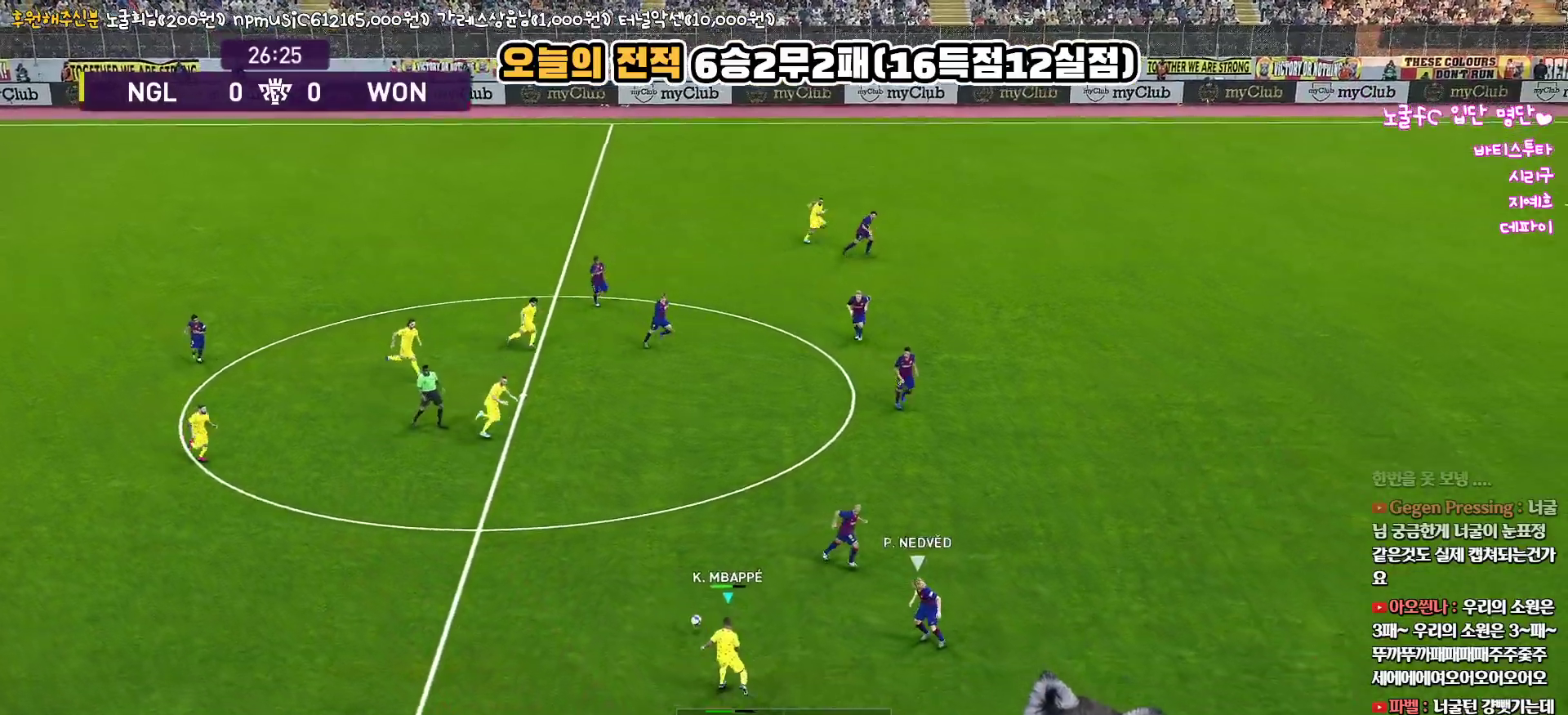
{"buttons": [], "left_stick": "down", "right_stick": "center", "events": [[467, "L1", "up"], [500, "left_stick", "down"]]}
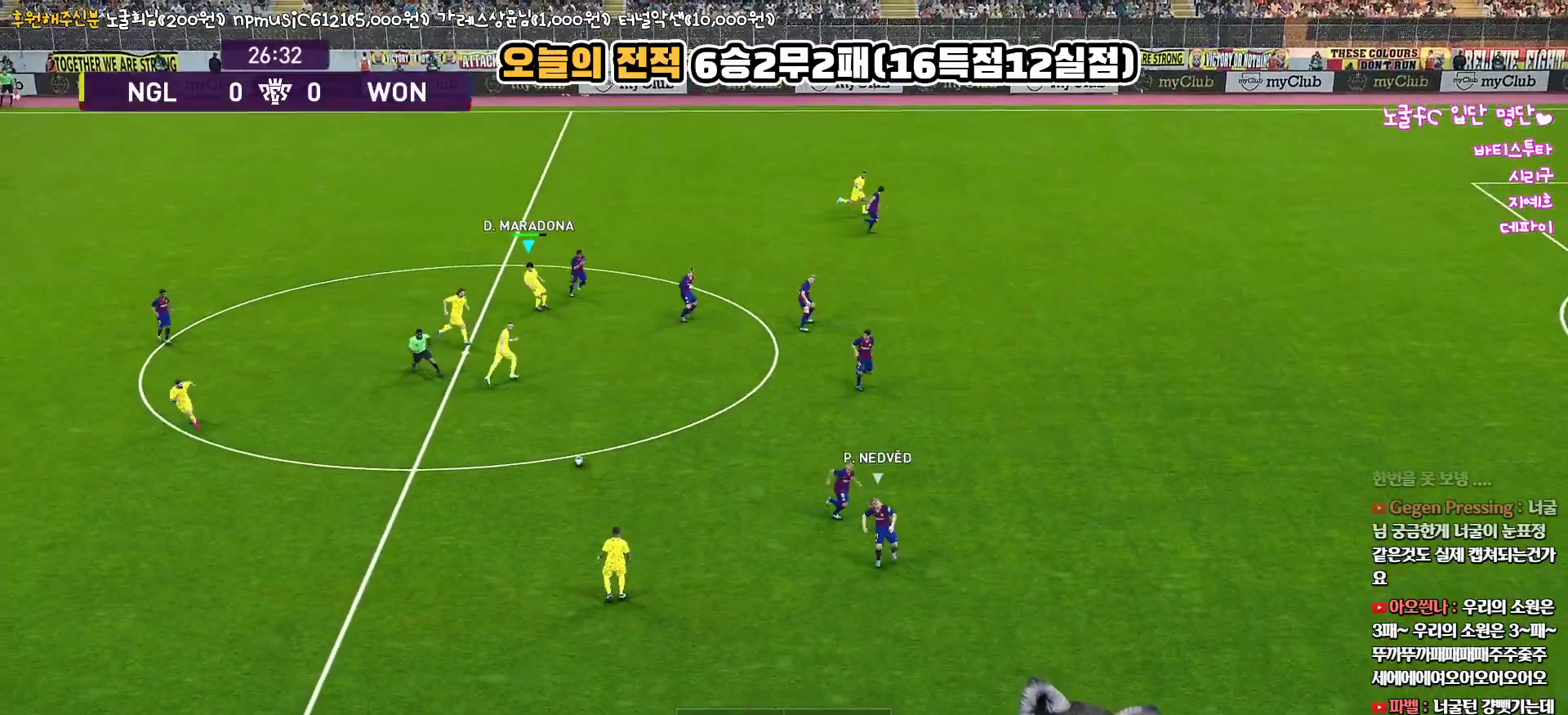
{"buttons": [], "left_stick": "down", "right_stick": "center", "events": []}
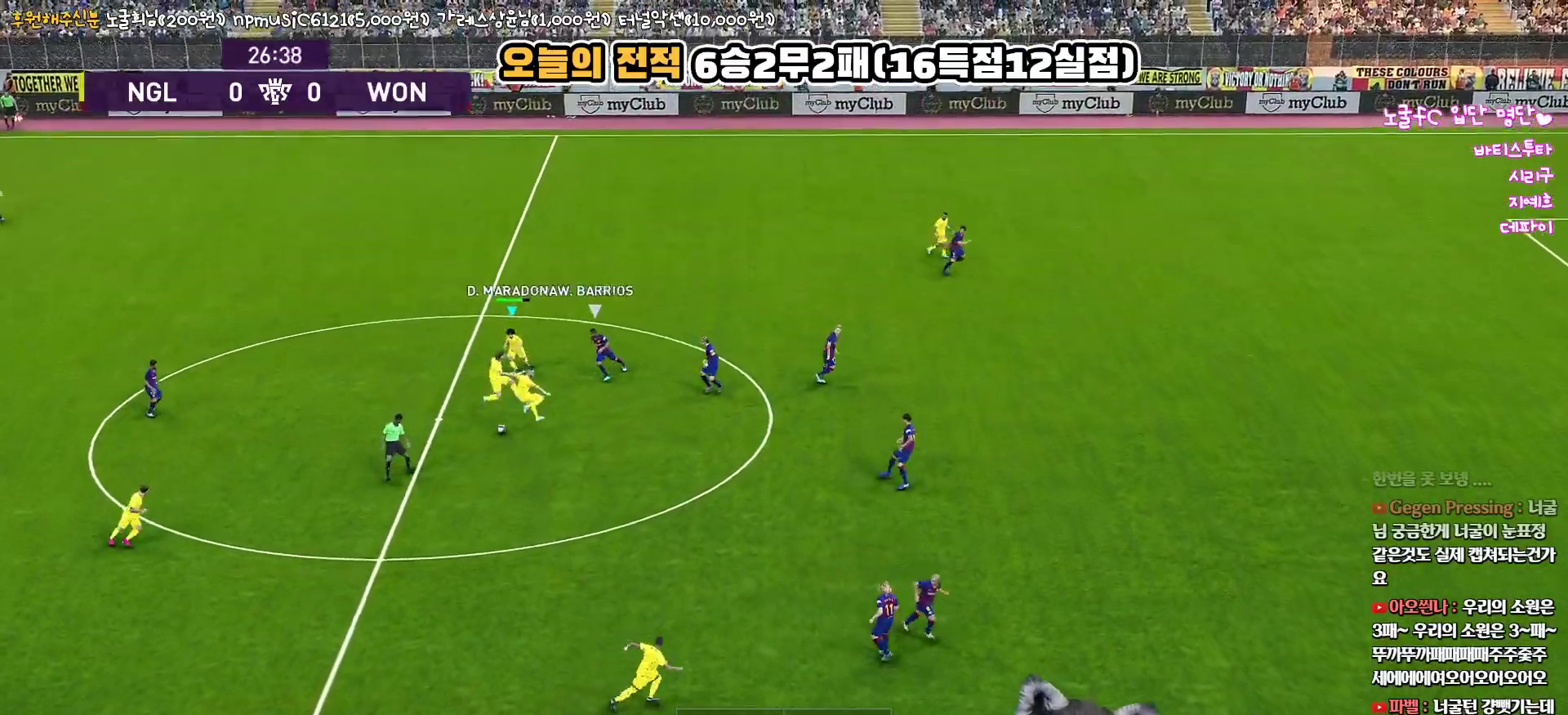
{"buttons": ["L1", "L3"], "left_stick": "down-left", "right_stick": "center", "events": [[367, "CROSS", "down"], [367, "L1", "down"], [383, "L3", "down"], [383, "left_stick", "down-left"], [450, "CROSS", "up"]]}
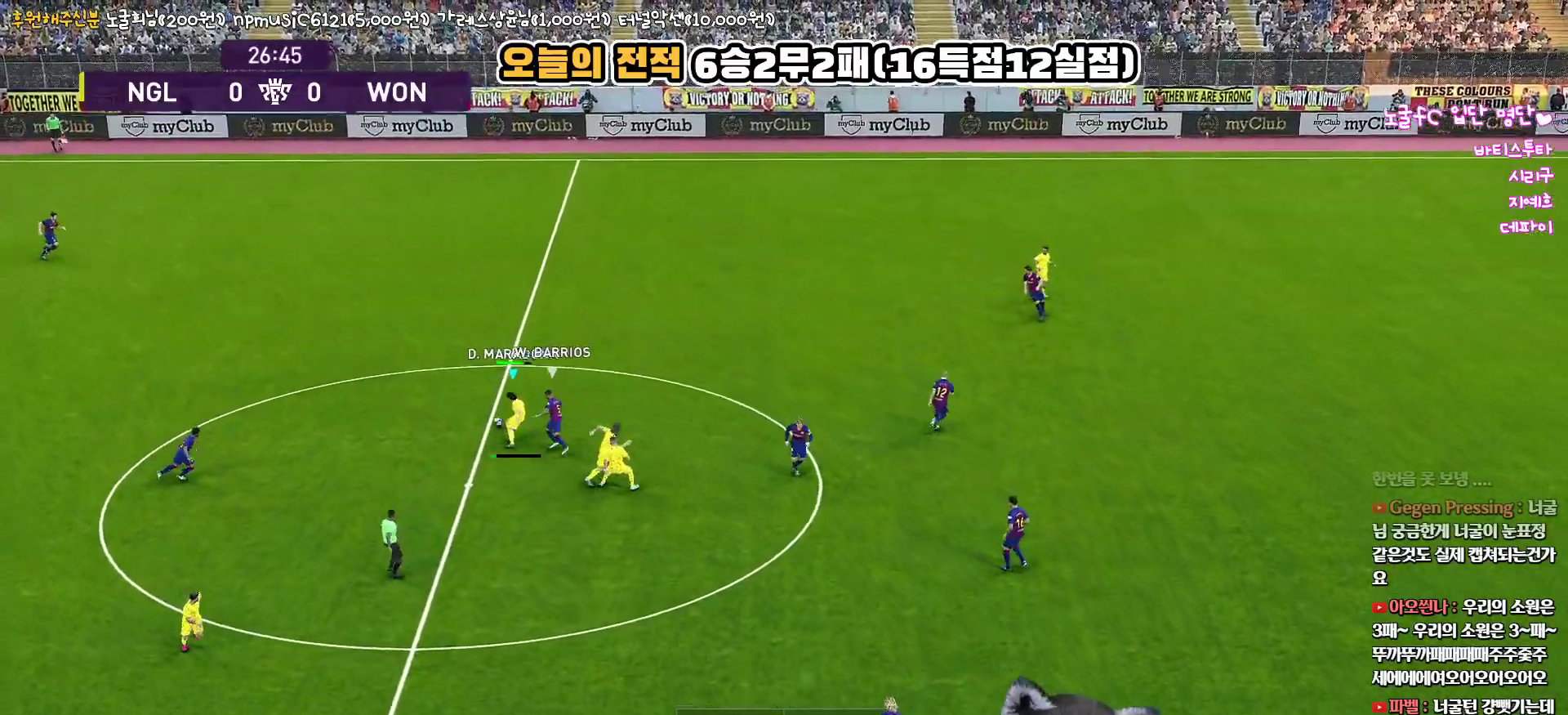
{"buttons": ["R1", "R2", "L3"], "left_stick": "up", "right_stick": "center", "events": [[333, "L3", "up"], [350, "L1", "up"], [383, "R2", "down"], [400, "R1", "down"], [400, "left_stick", "up"], [500, "L3", "down"]]}
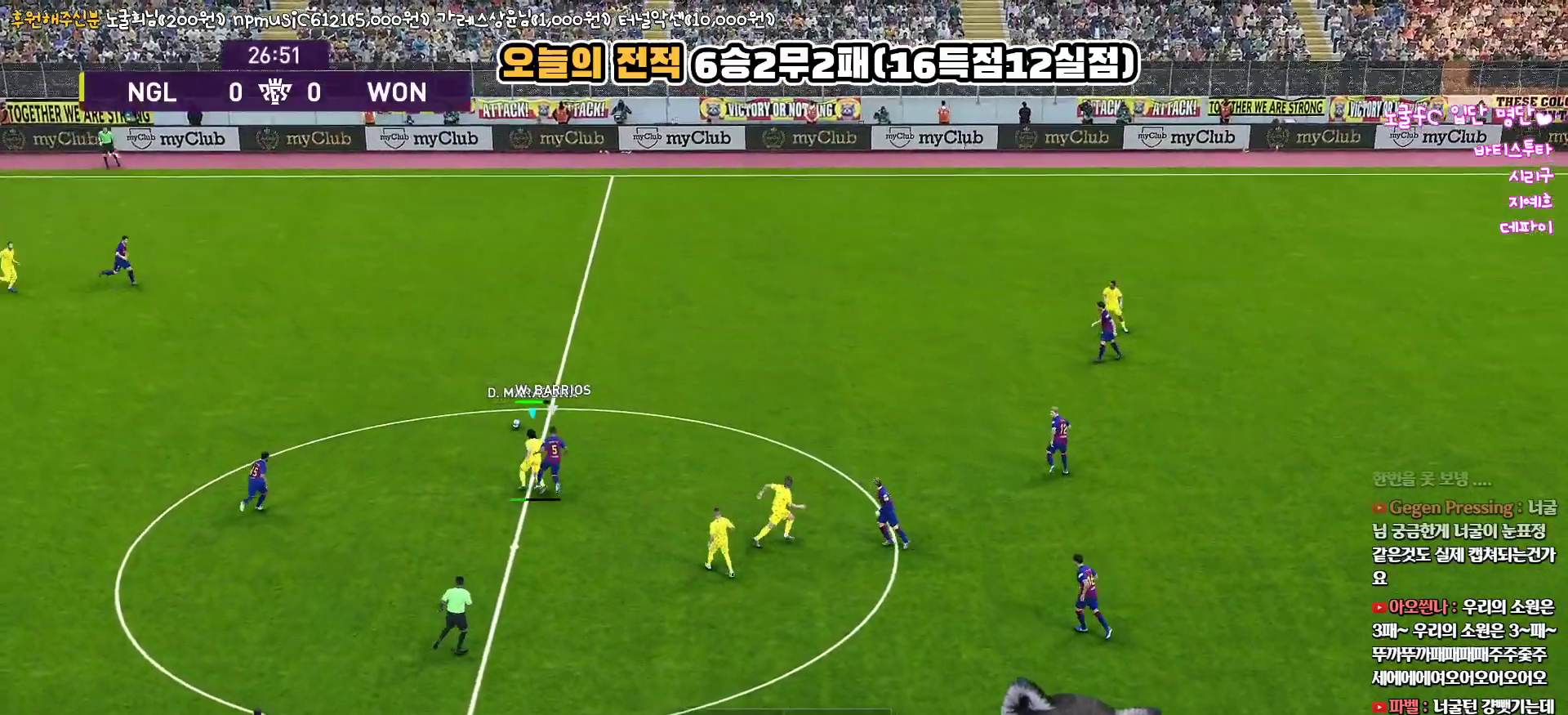
{"buttons": ["R1", "L3"], "left_stick": "up", "right_stick": "center", "events": [[100, "R2", "up"]]}
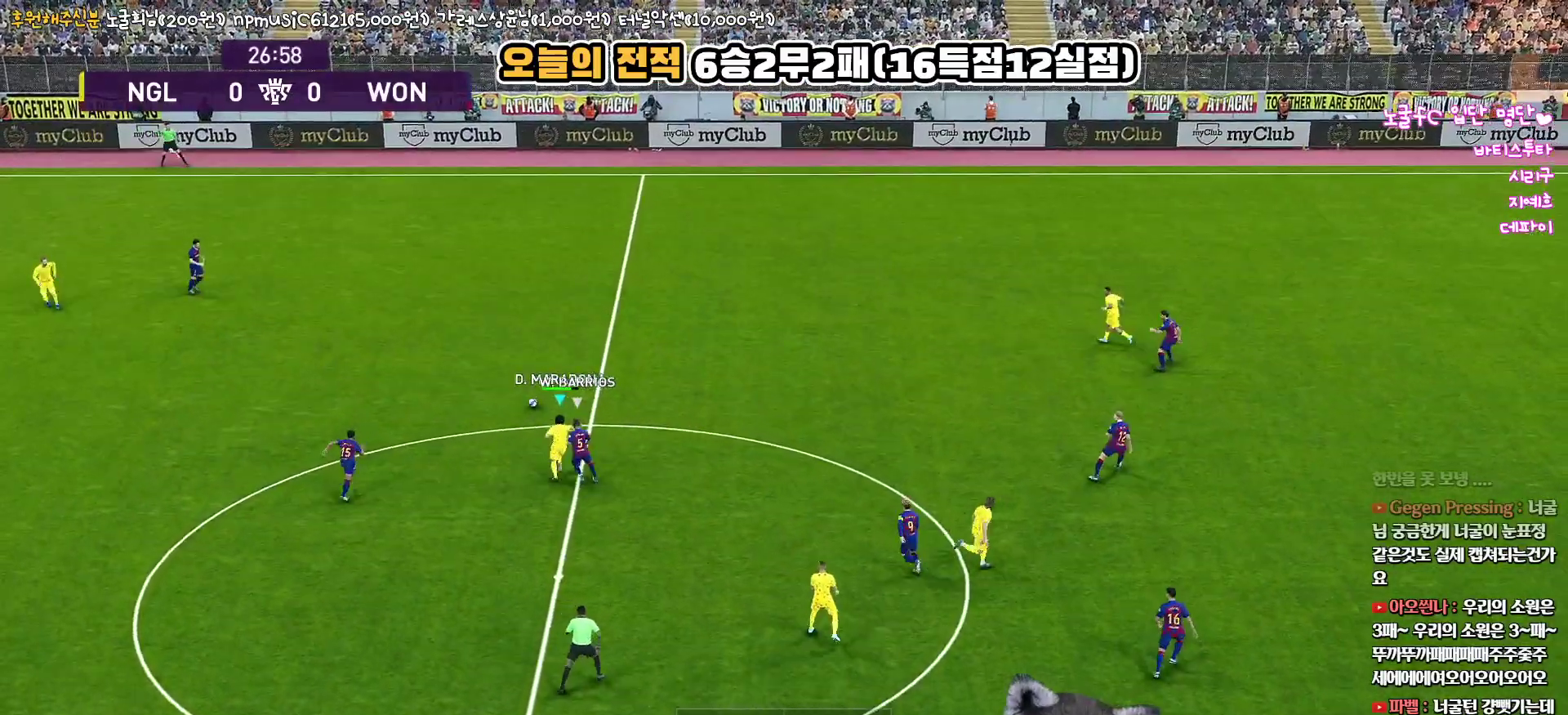
{"buttons": ["R1", "L3"], "left_stick": "up", "right_stick": "center", "events": []}
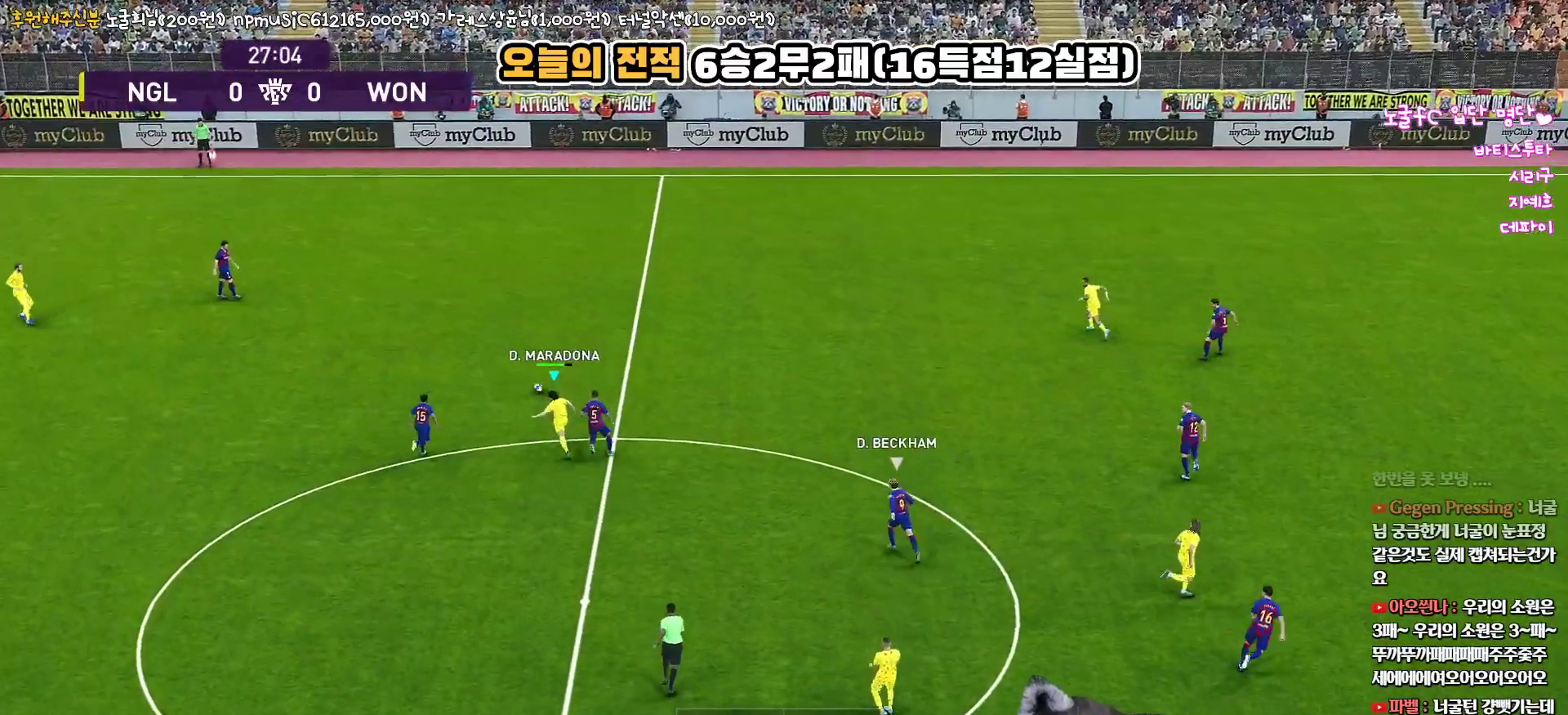
{"buttons": ["L3"], "left_stick": "up", "right_stick": "center", "events": [[283, "CROSS", "down"], [350, "R1", "up"], [433, "CROSS", "up"]]}
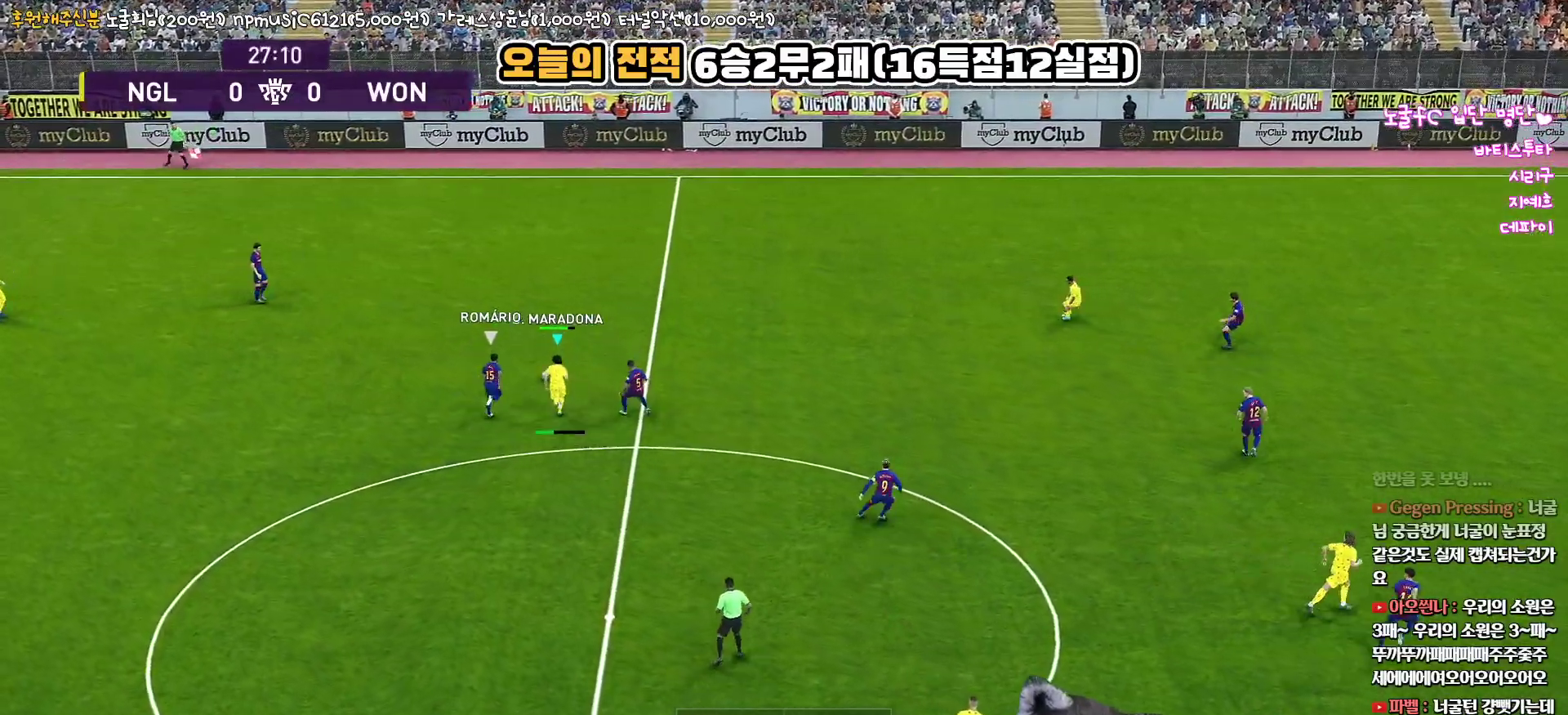
{"buttons": ["L3"], "left_stick": "up", "right_stick": "center", "events": []}
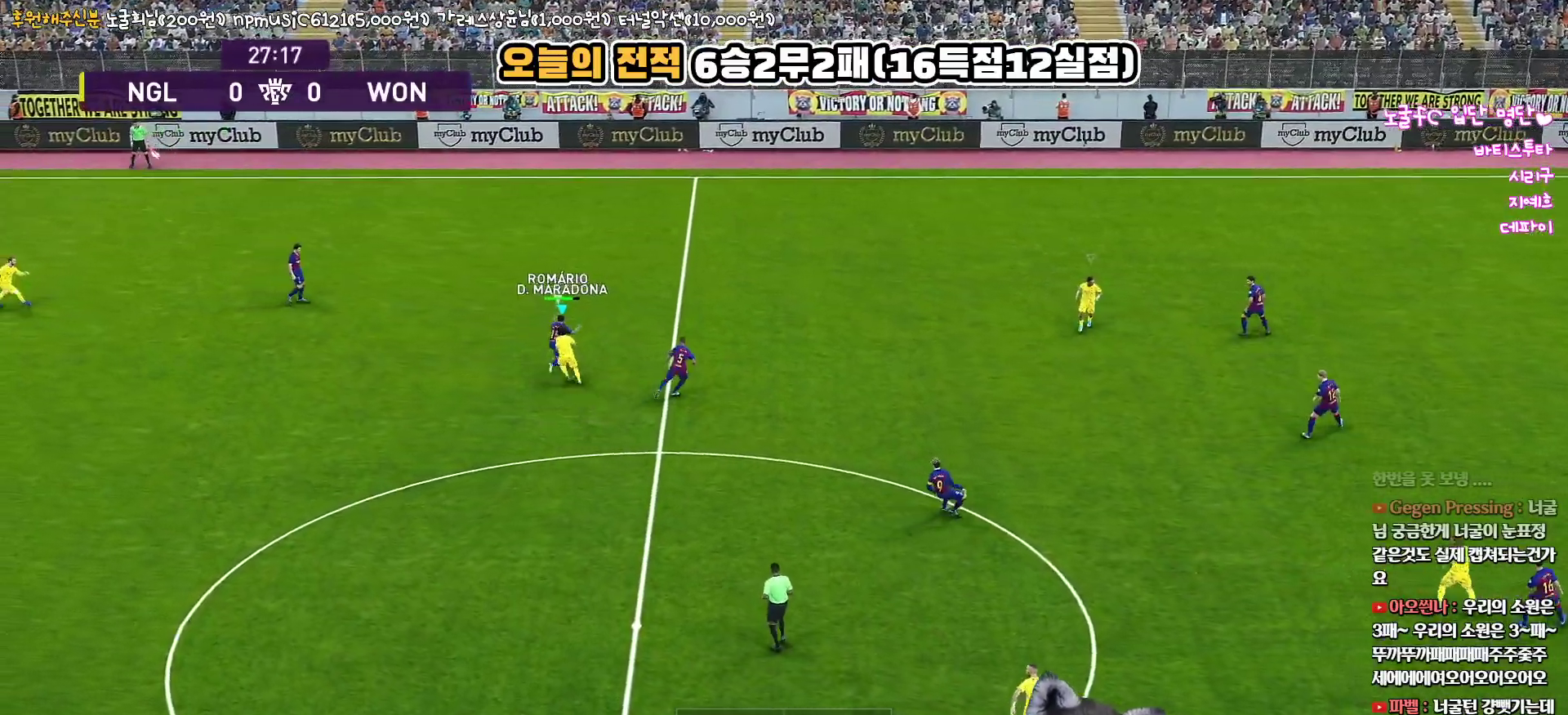
{"buttons": ["R1", "R2", "L3"], "left_stick": "up-left", "right_stick": "center", "events": [[267, "R2", "down"], [283, "R1", "down"], [400, "left_stick", "up-left"]]}
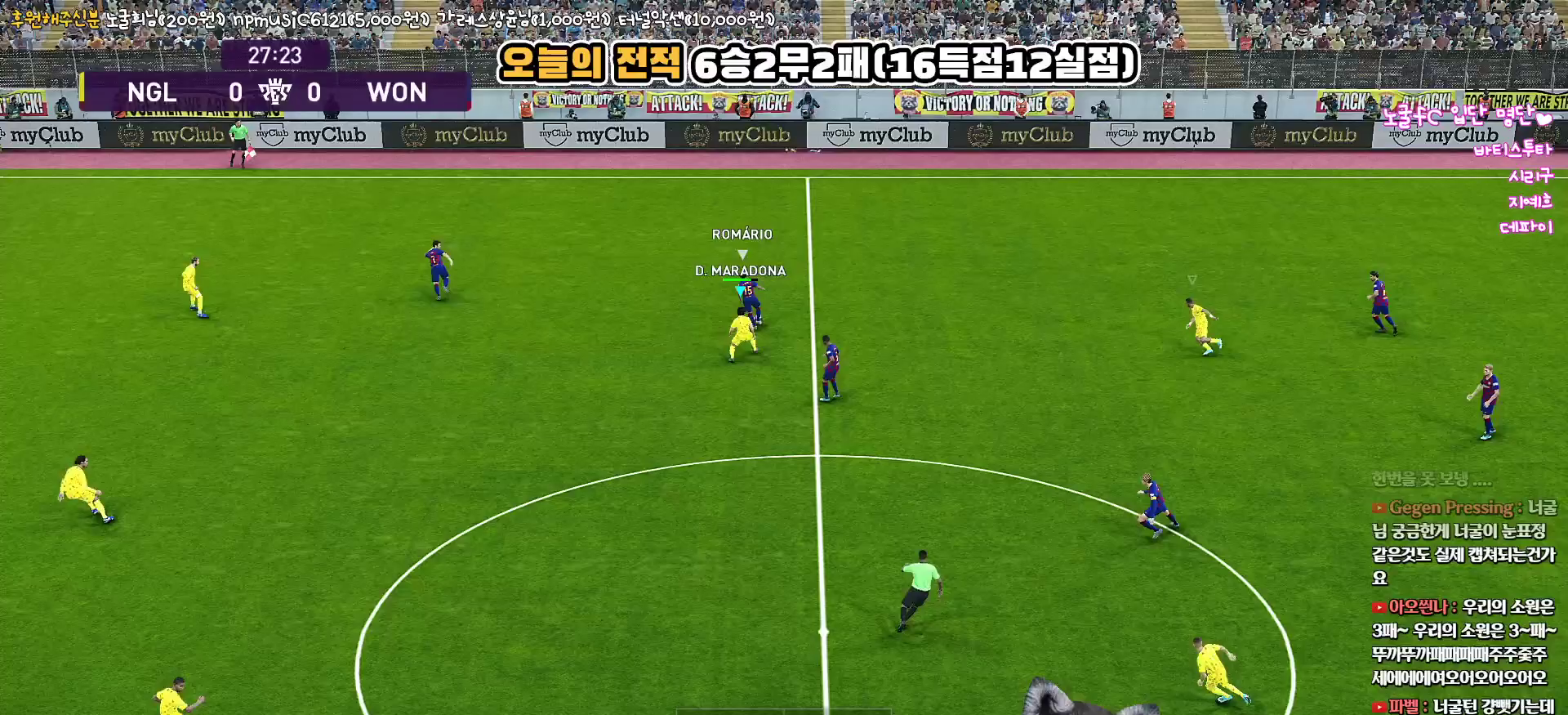
{"buttons": ["R1", "R2", "L3"], "left_stick": "up-left", "right_stick": "center", "events": []}
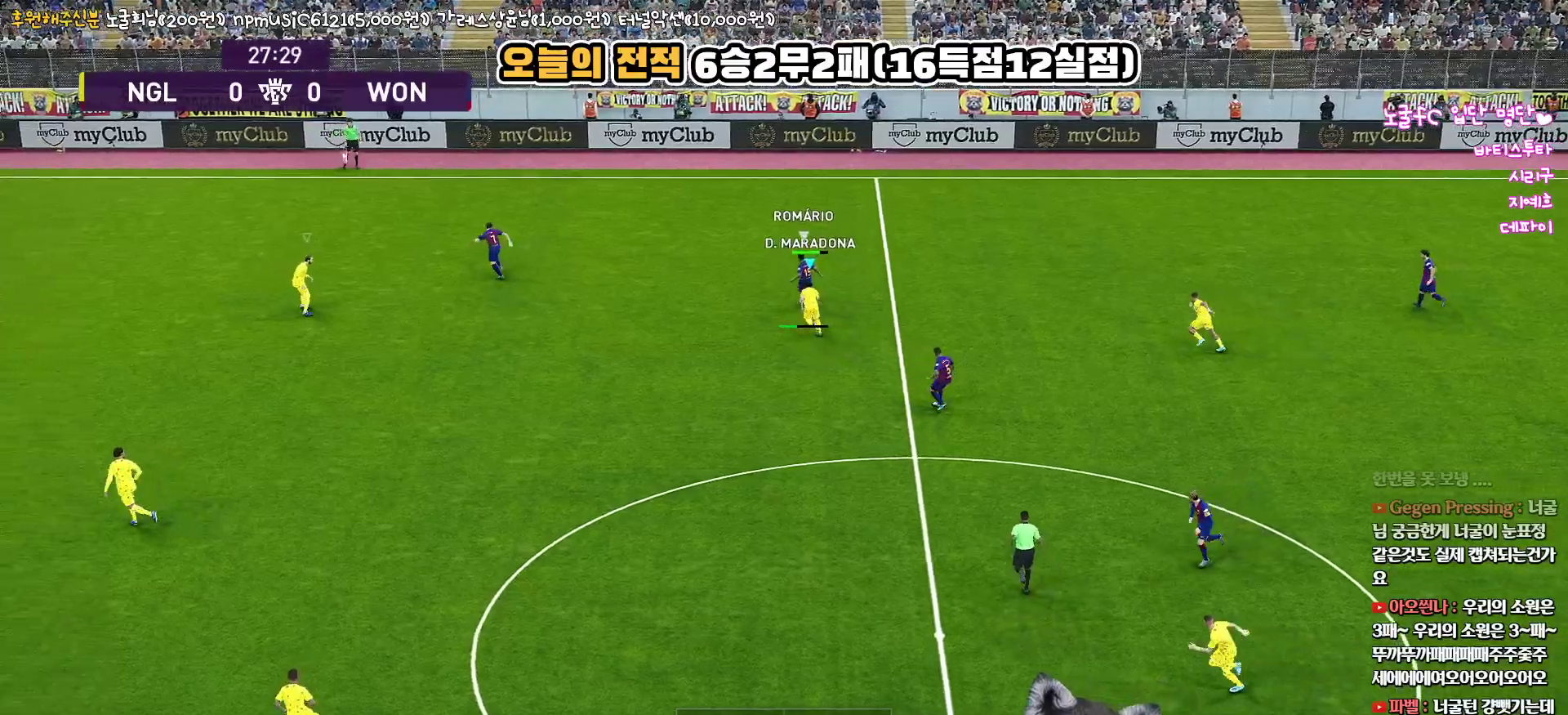
{"buttons": ["SQUARE", "R1", "R2", "L3"], "left_stick": "left", "right_stick": "center", "events": [[433, "left_stick", "left"], [467, "SQUARE", "down"]]}
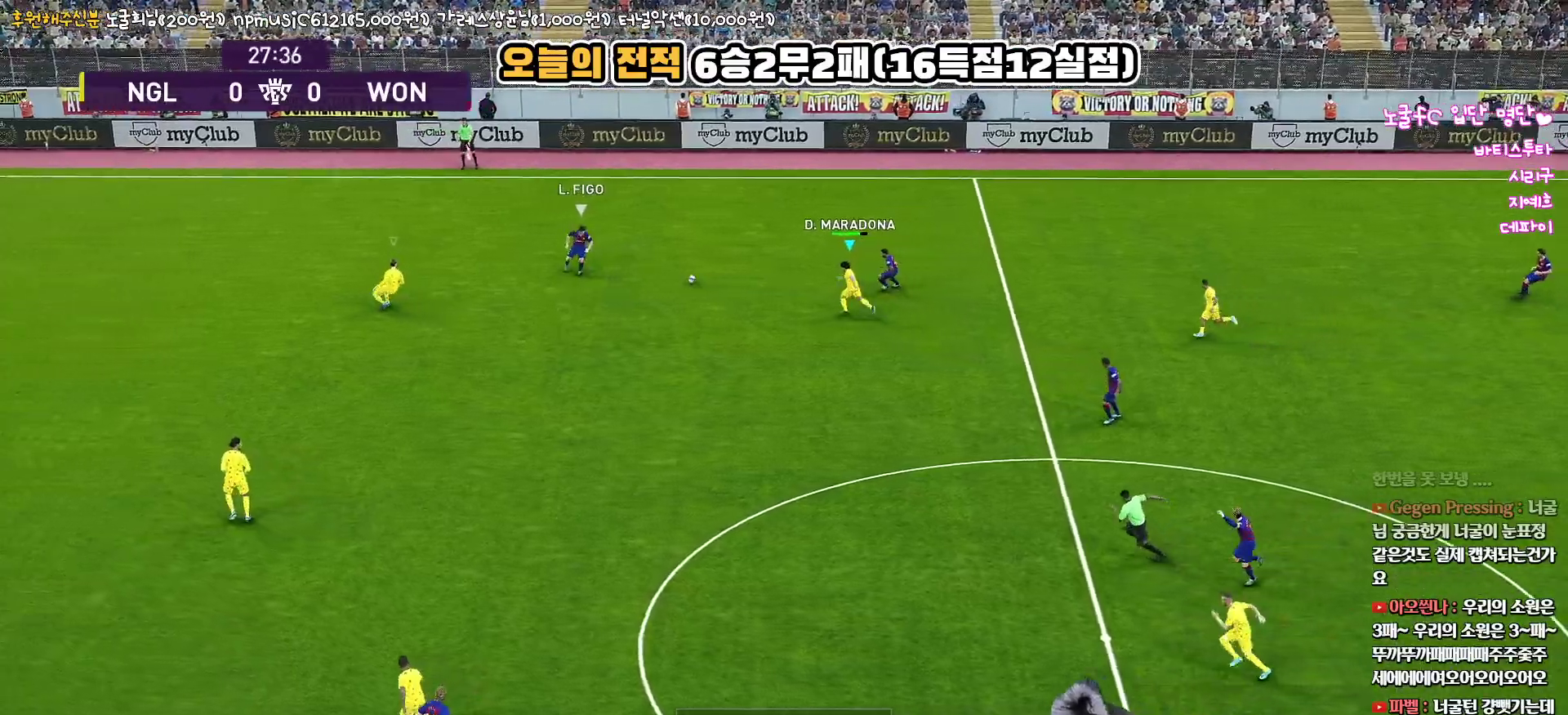
{"buttons": ["SQUARE", "R1", "R2", "L3"], "left_stick": "down-left", "right_stick": "center", "events": [[333, "left_stick", "down-left"]]}
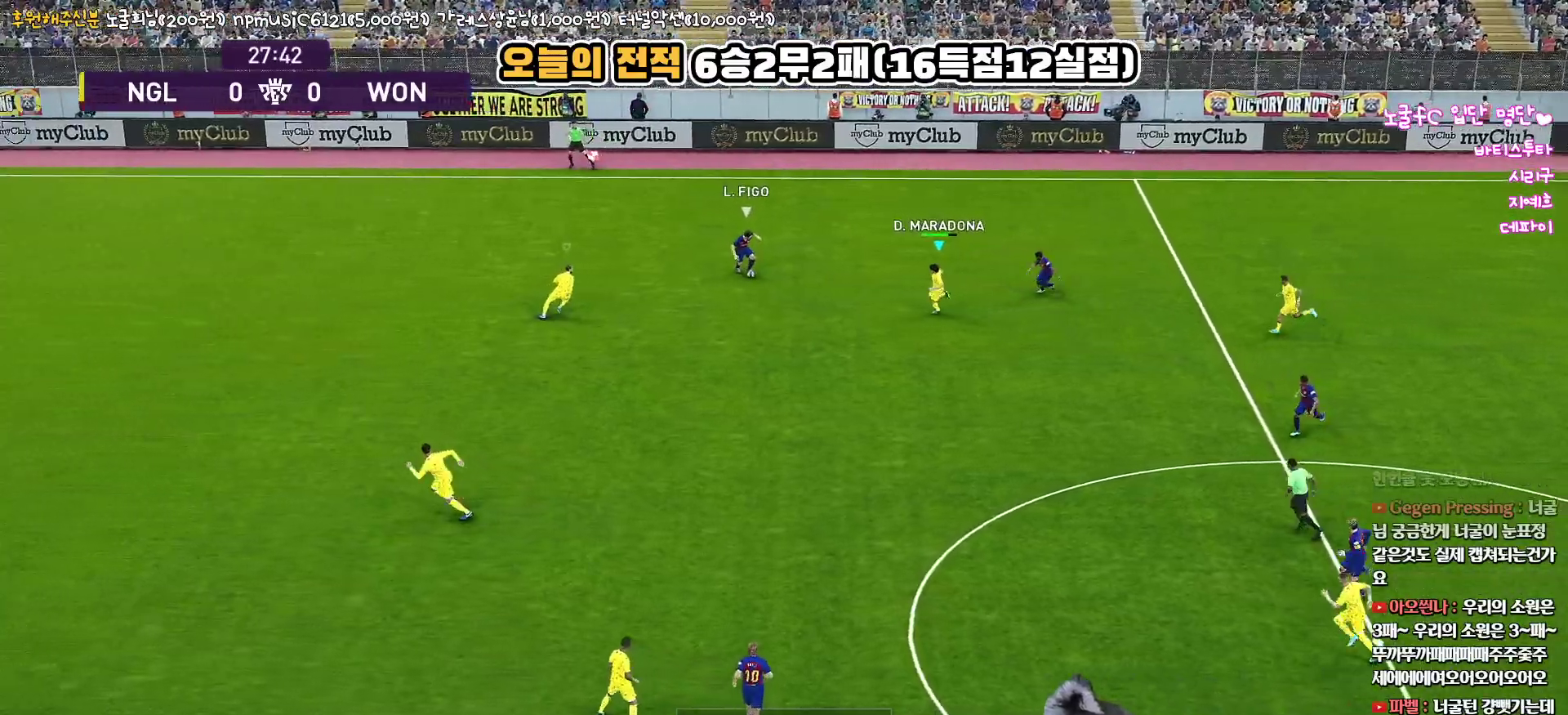
{"buttons": ["CROSS", "SQUARE", "R1", "R2", "L3"], "left_stick": "down-left", "right_stick": "center", "events": [[483, "CROSS", "down"]]}
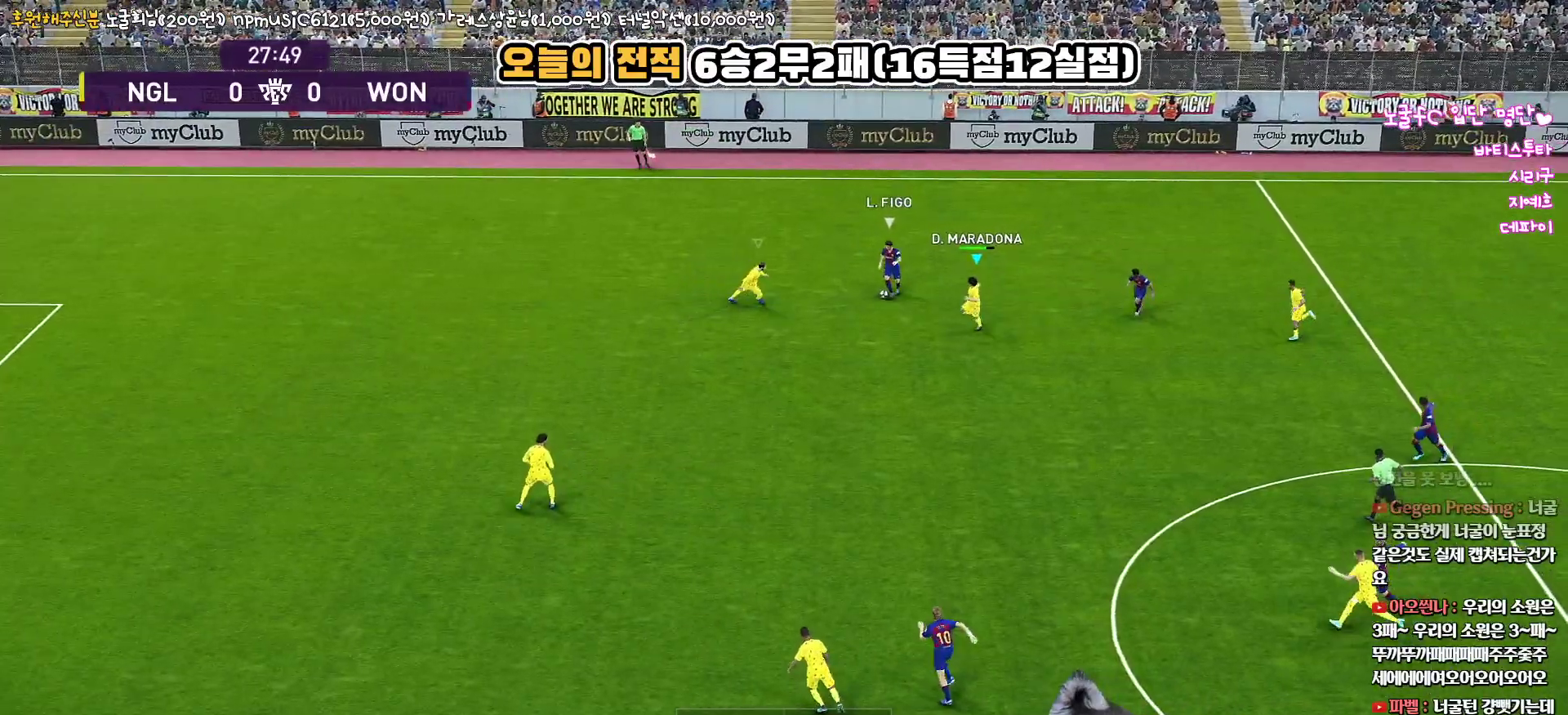
{"buttons": ["CROSS", "SQUARE", "R1"], "left_stick": "up-right", "right_stick": "center", "events": [[133, "R2", "up"], [283, "L3", "up"], [333, "left_stick", "down-right"], [383, "left_stick", "up-right"]]}
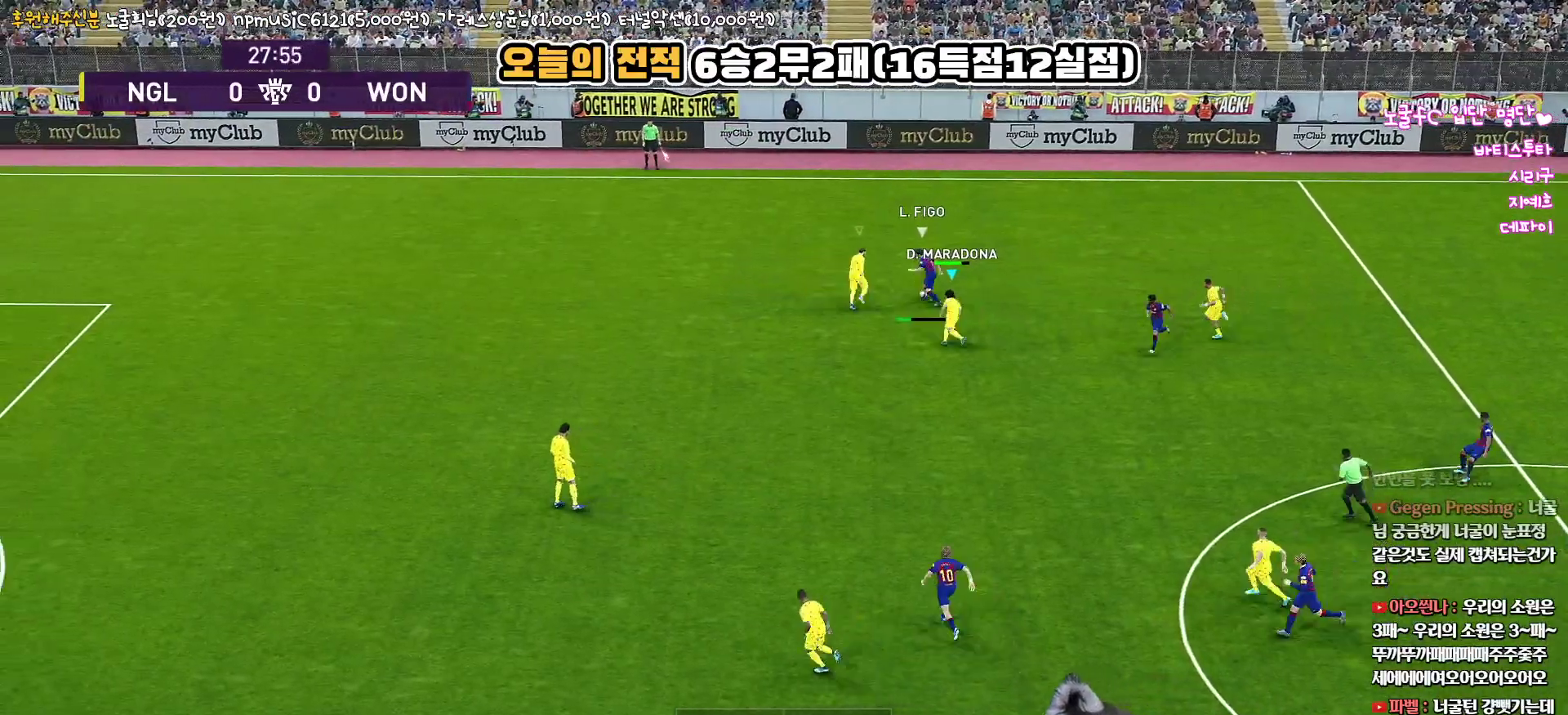
{"buttons": ["CROSS", "SQUARE", "R1"], "left_stick": "up-right", "right_stick": "center", "events": []}
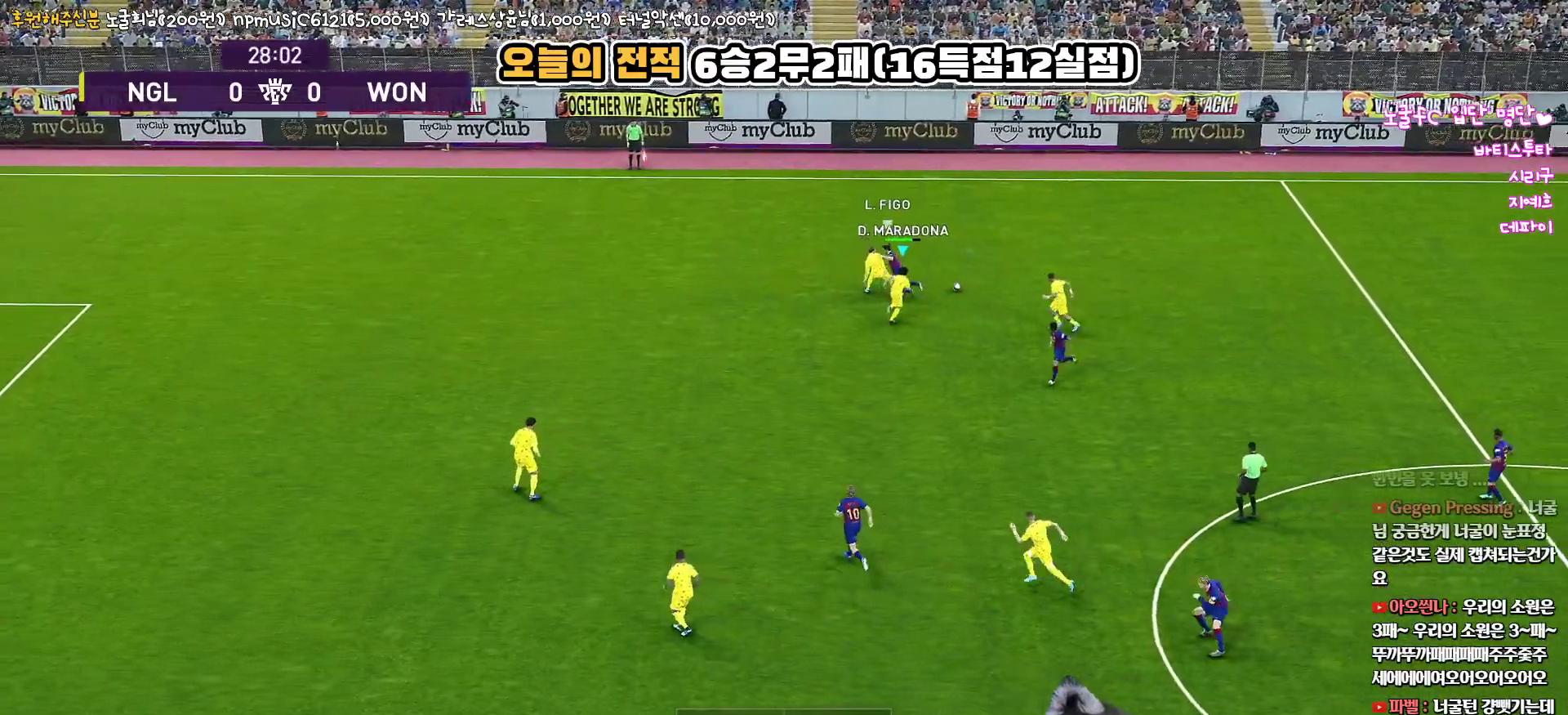
{"buttons": ["R1", "L3"], "left_stick": "up-right", "right_stick": "center", "events": [[183, "L1", "down"], [233, "L3", "down"], [367, "L1", "up"], [483, "SQUARE", "up"], [500, "CROSS", "up"]]}
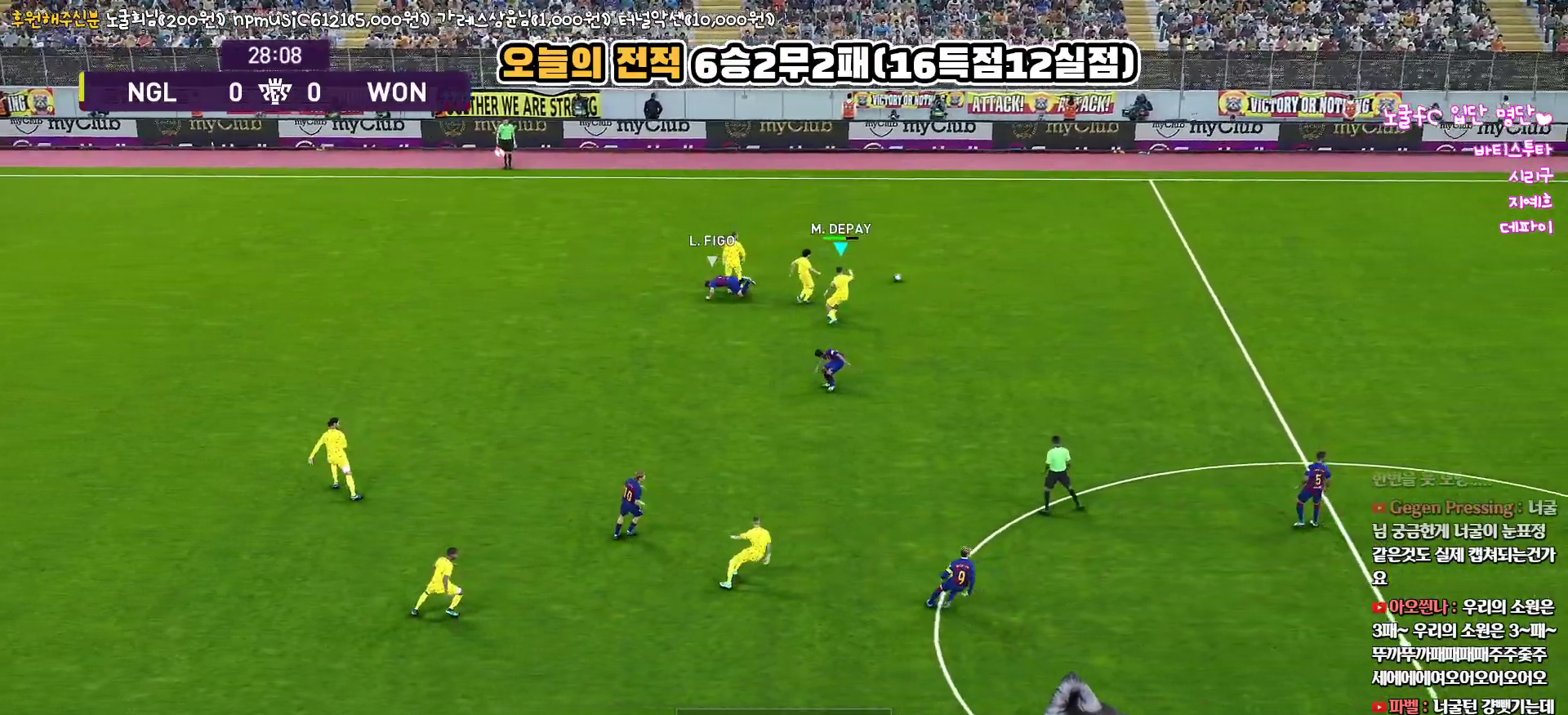
{"buttons": ["R1", "L3"], "left_stick": "up-right", "right_stick": "center", "events": [[100, "L1", "down"], [267, "L1", "up"]]}
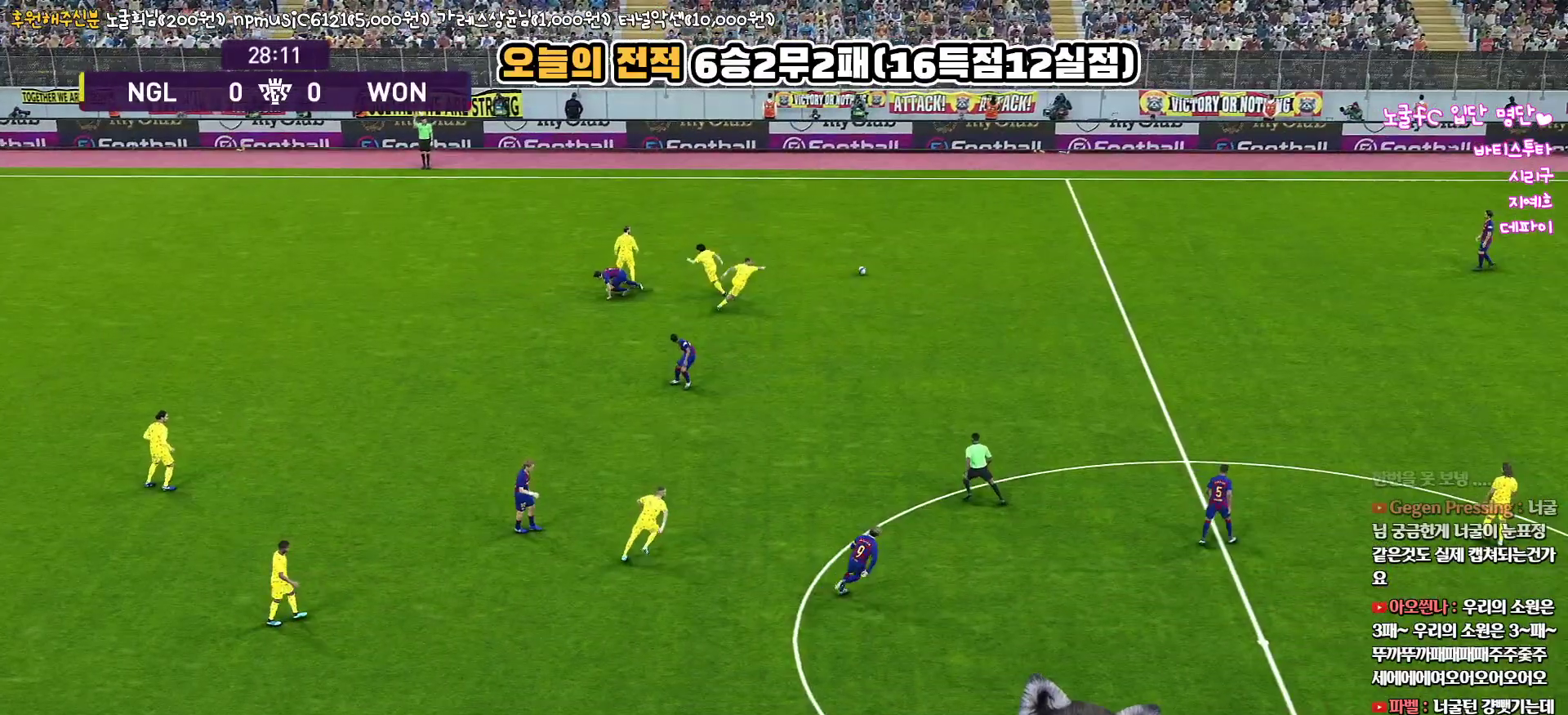
{"buttons": [], "left_stick": "center", "right_stick": "center", "events": [[167, "L3", "up"], [217, "R1", "up"], [450, "left_stick", "center"]]}